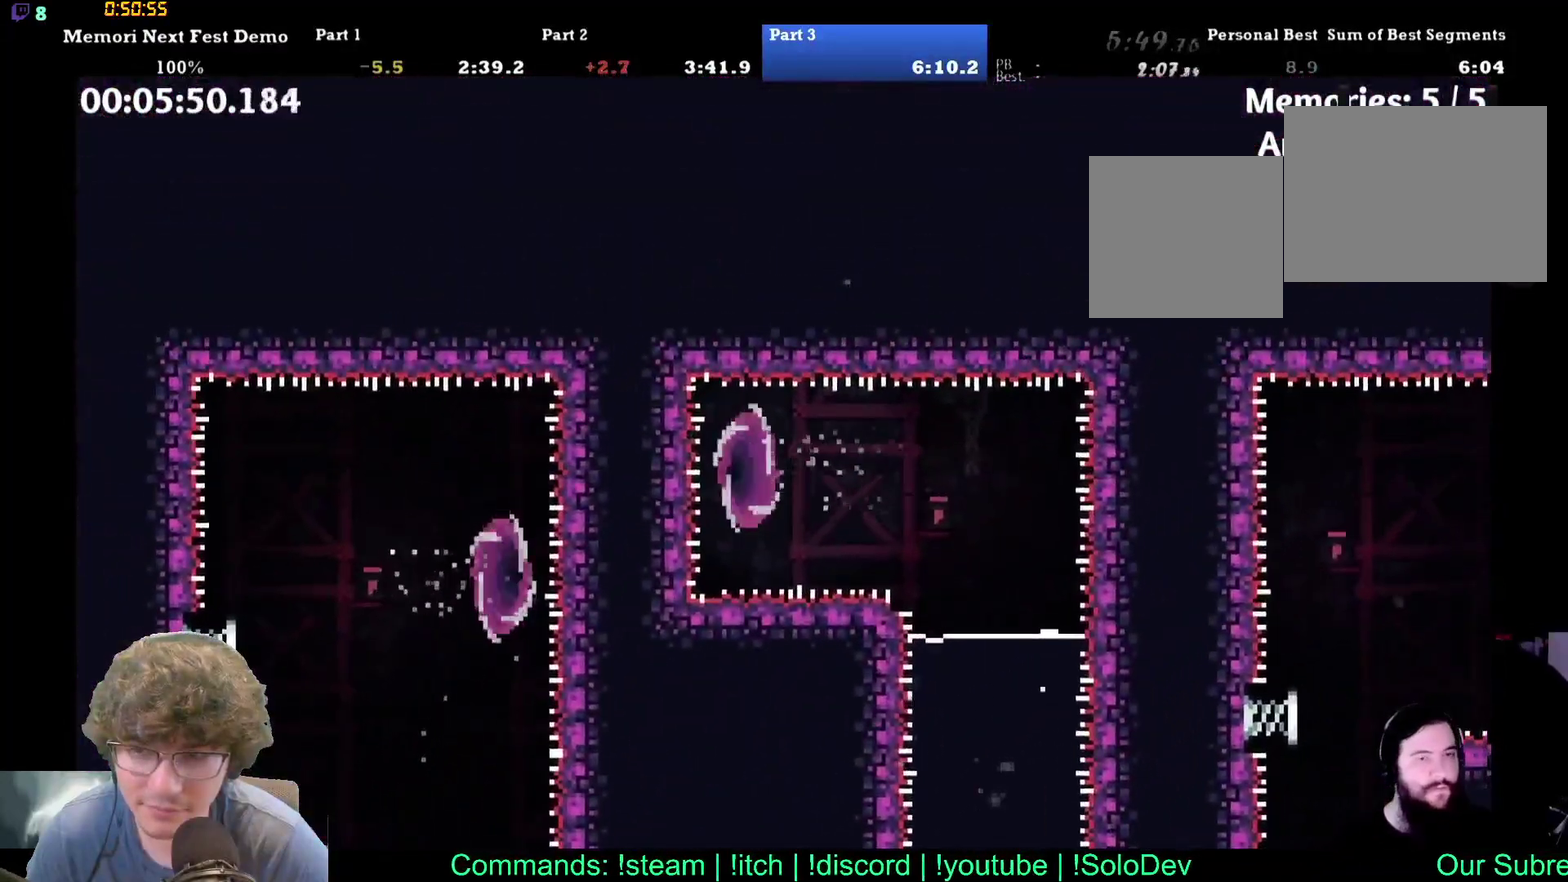
Gameplay with a controller (Xbox layout); each line is a JSON object with the inputs held at the frame after it. "events" lists button and stick changes between this image and that frame as [ms after this image, input, new state], when the widget could be followed in between. Not read: L1 L2 L3 R1 R2 R3 right_stick.
{"buttons": ["B"], "left_stick": "center", "events": [[500, "B", "down"]]}
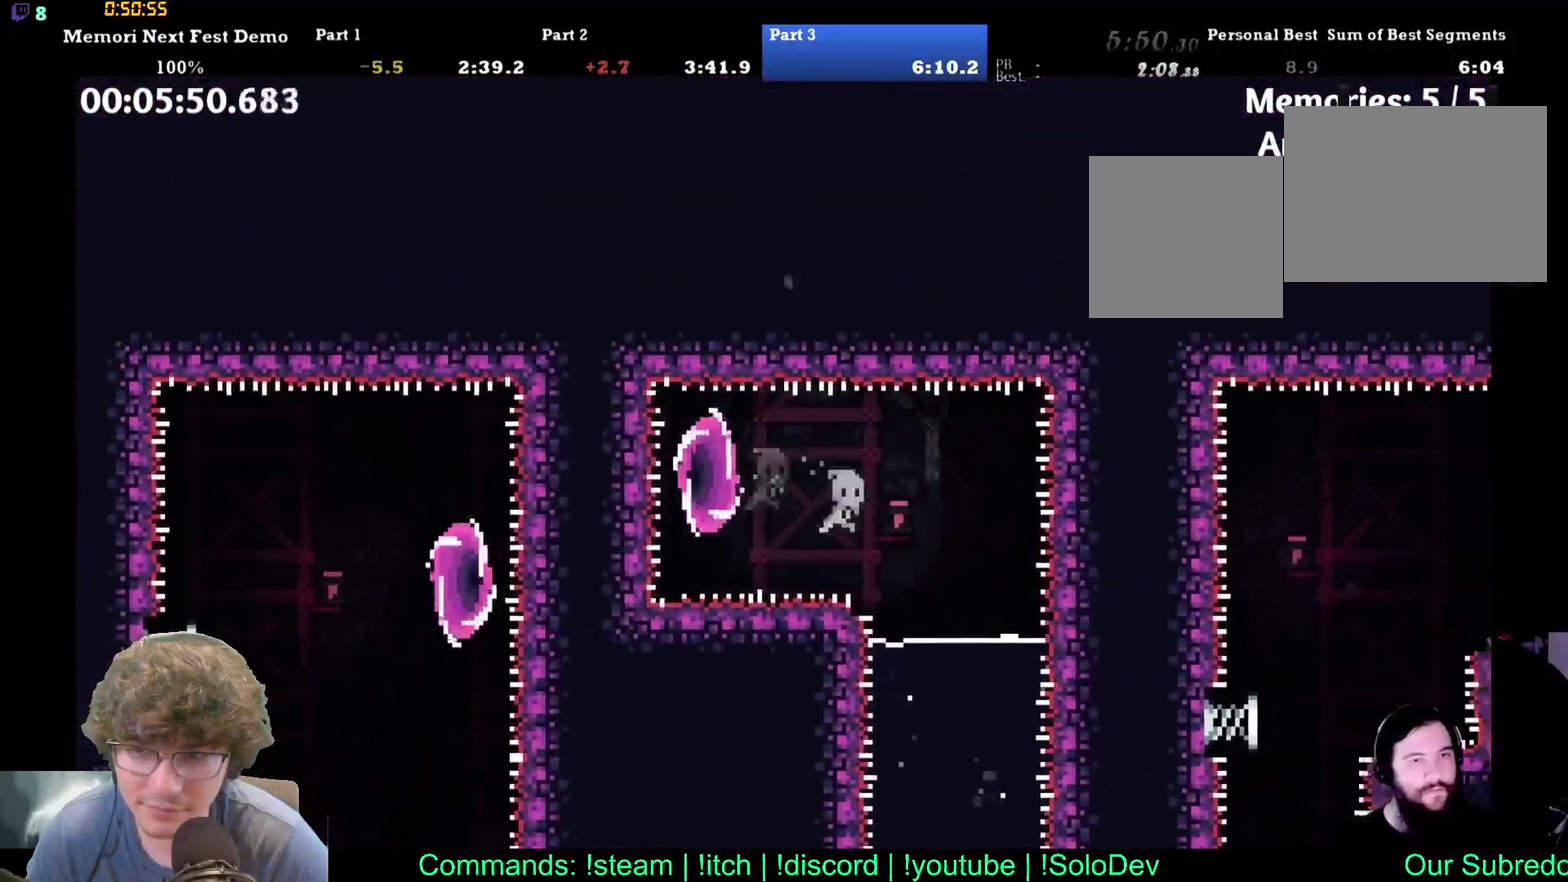
{"buttons": [], "left_stick": "center", "events": [[150, "B", "up"]]}
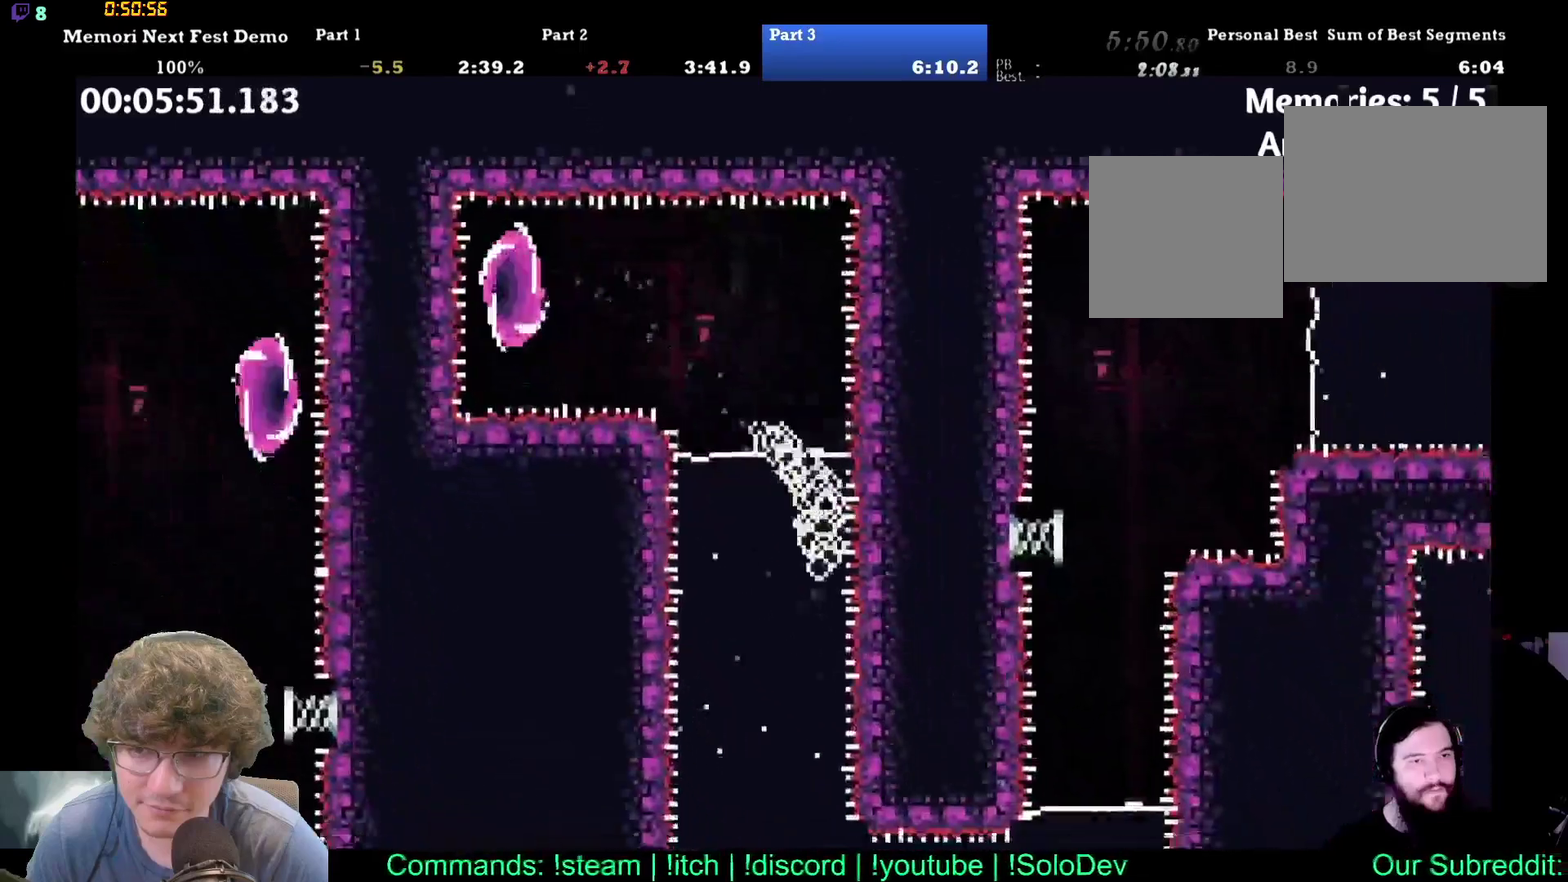
{"buttons": [], "left_stick": "center", "events": []}
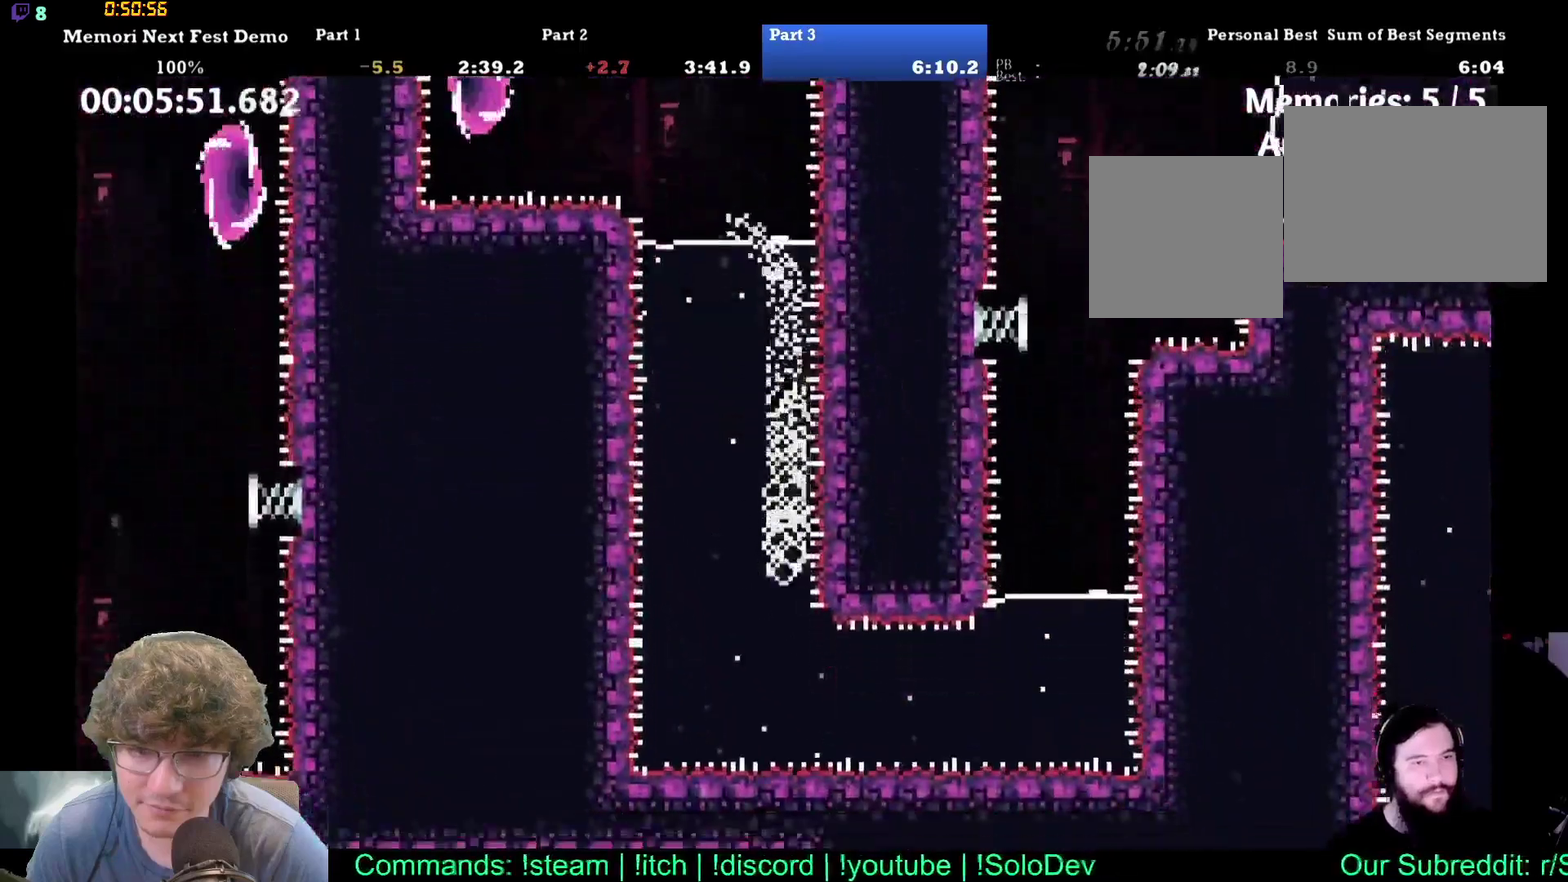
{"buttons": [], "left_stick": "center", "events": []}
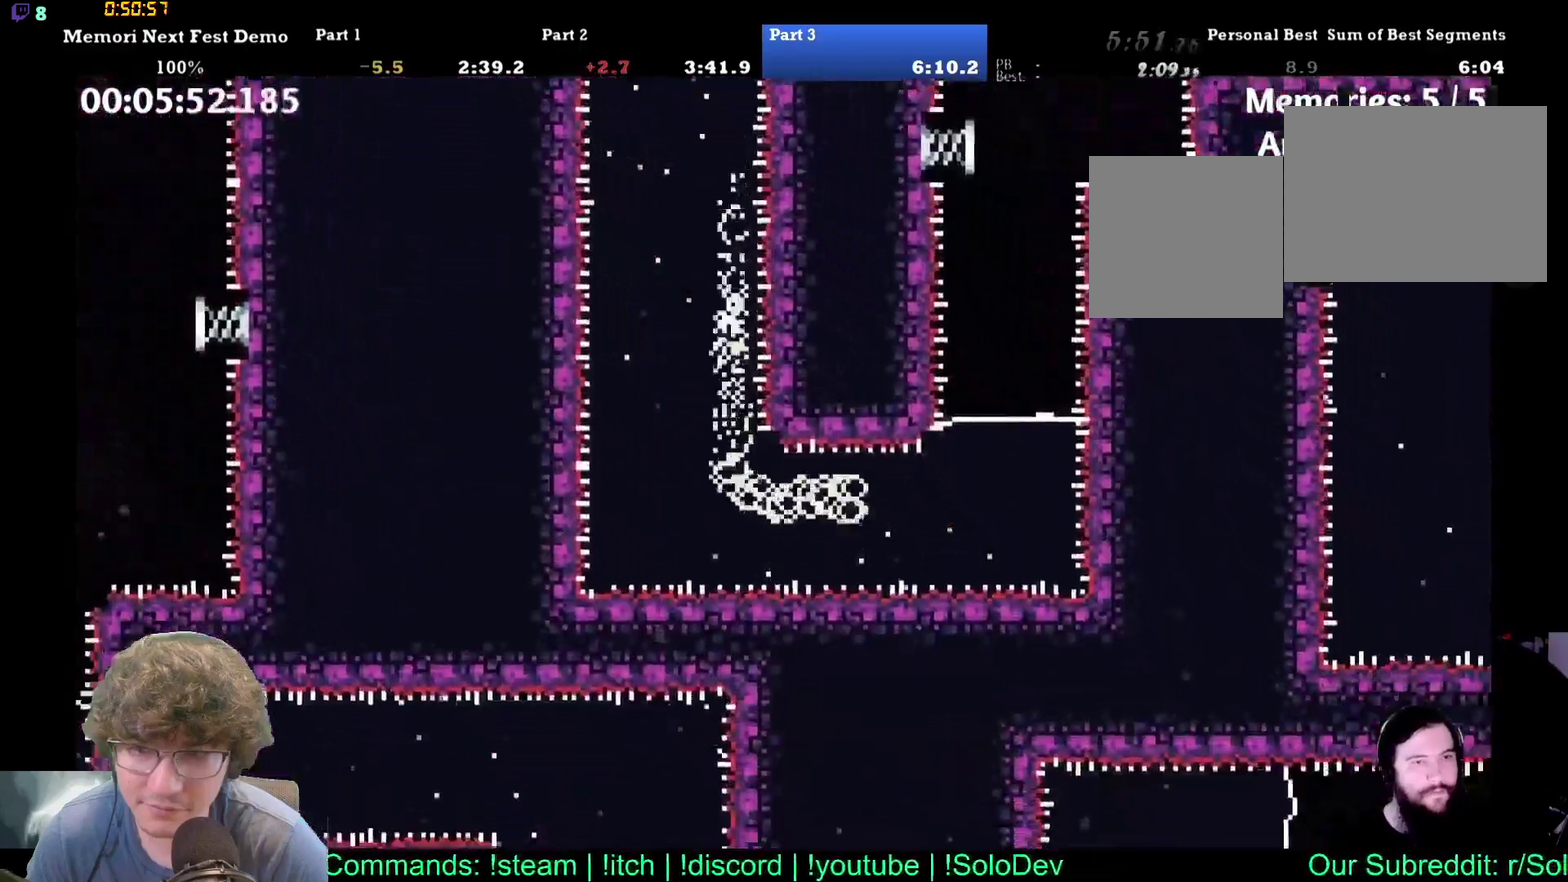
{"buttons": [], "left_stick": "center", "events": []}
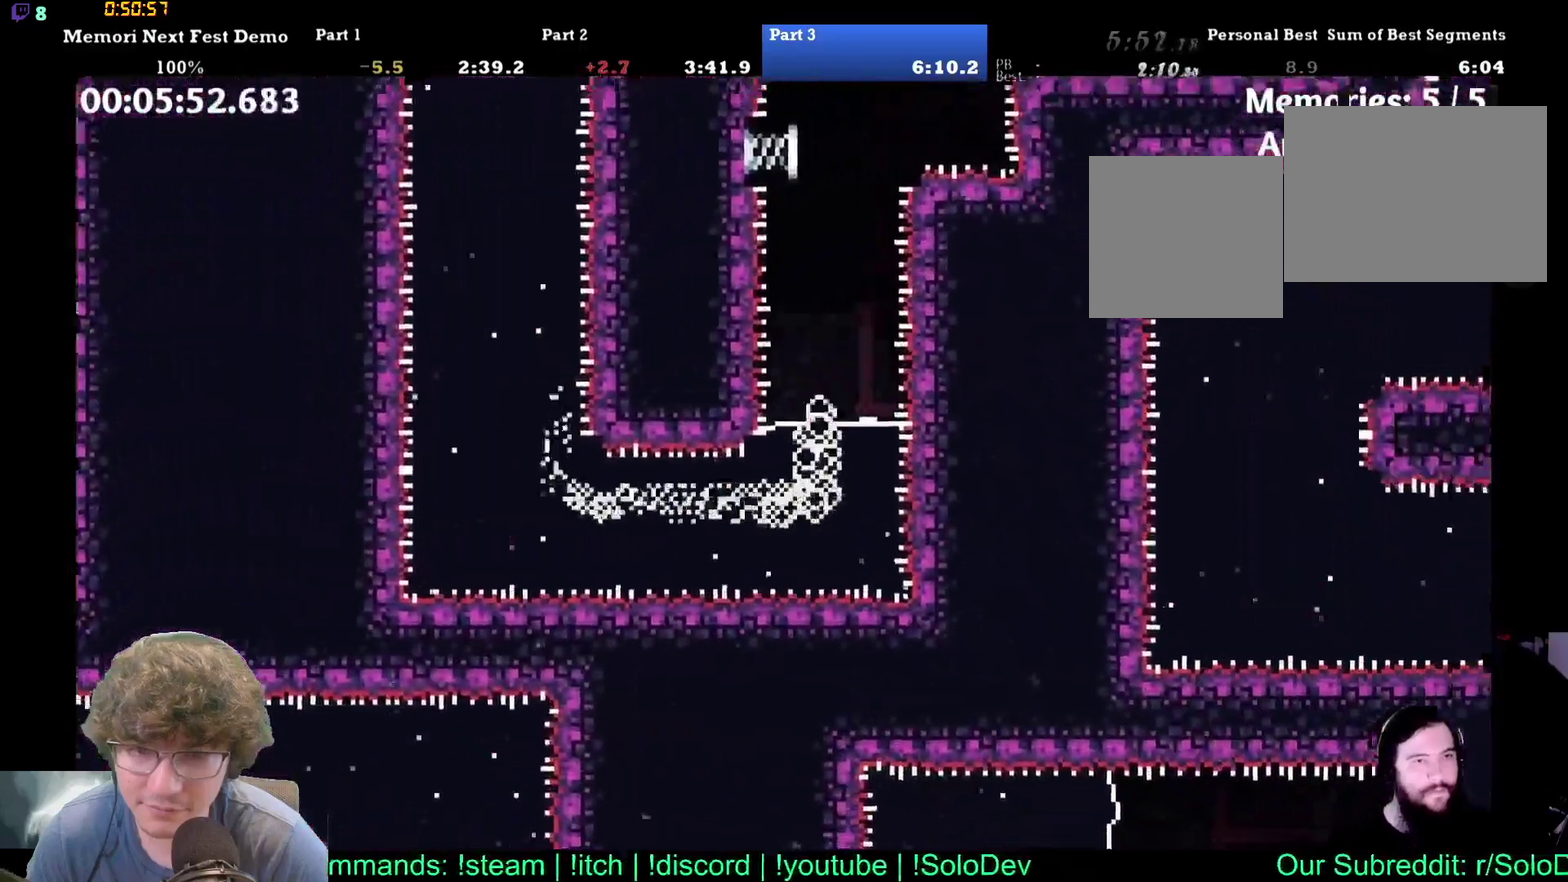
{"buttons": ["B"], "left_stick": "center", "events": [[417, "B", "down"]]}
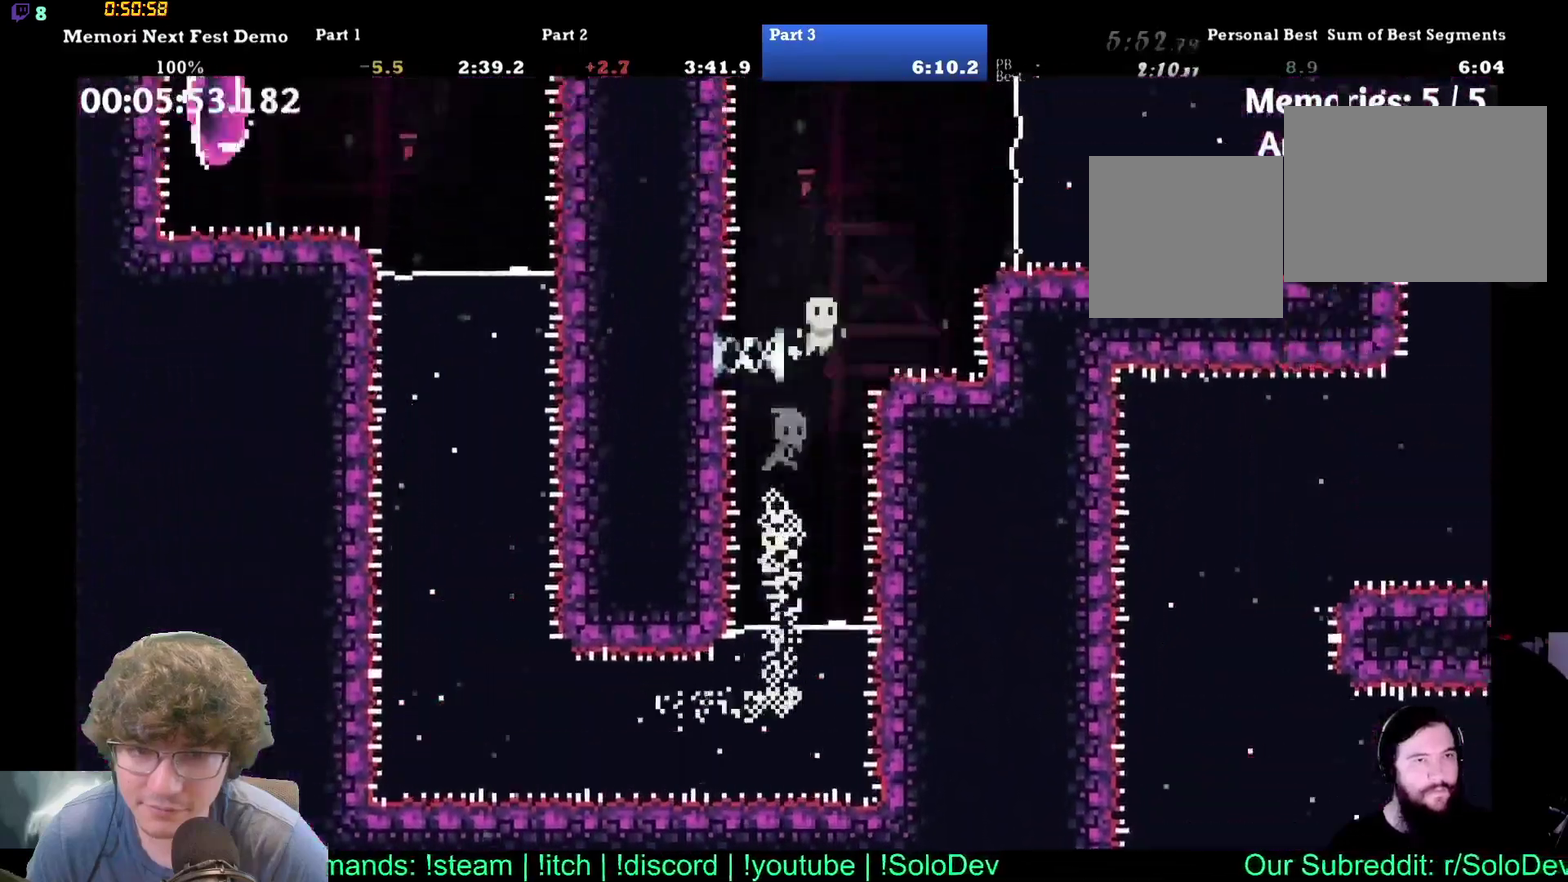
{"buttons": [], "left_stick": "center", "events": [[67, "B", "up"], [250, "B", "down"], [400, "B", "up"]]}